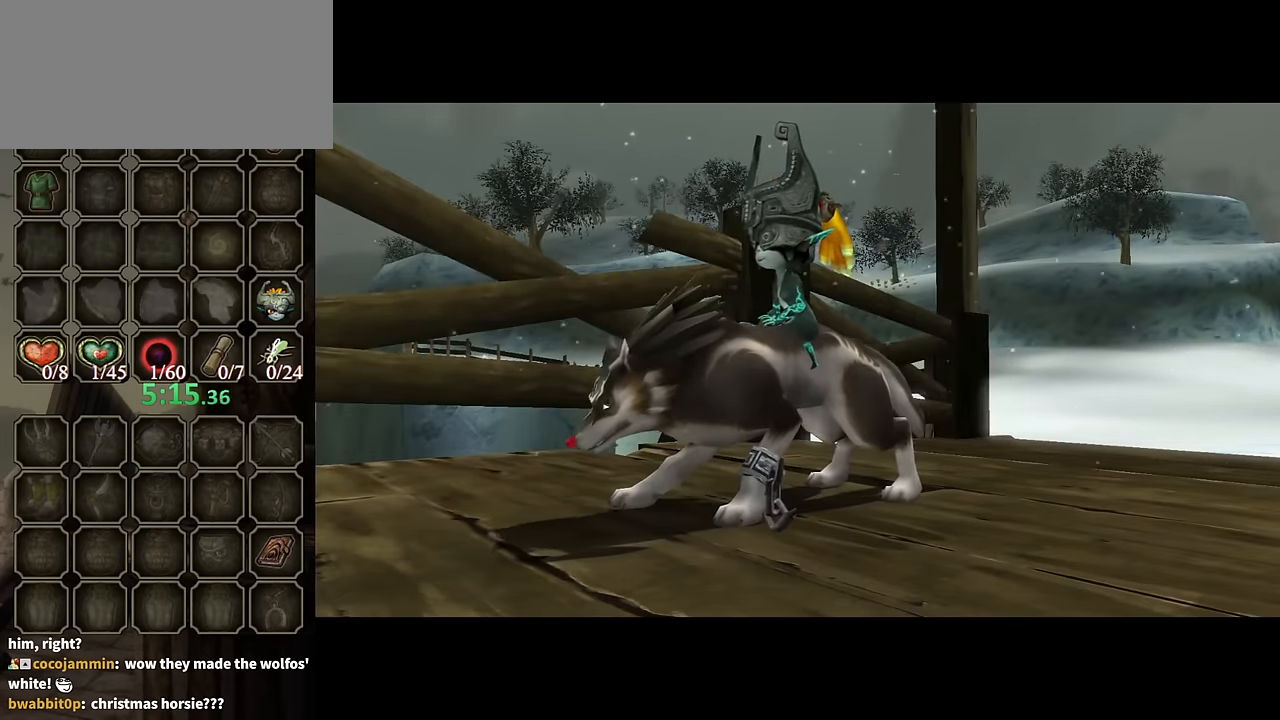
Gameplay with a controller (Nintendo layout); each line is a JSON object with the inputs held at the frame after it. "events" lists button and stick changes between this image and that frame as [ms after this image, input, new state], when the widget could be followed in between. Not read: L3 R3.
{"buttons": [], "left_stick": "up", "right_stick": "center", "events": [[333, "left_stick", "up"]]}
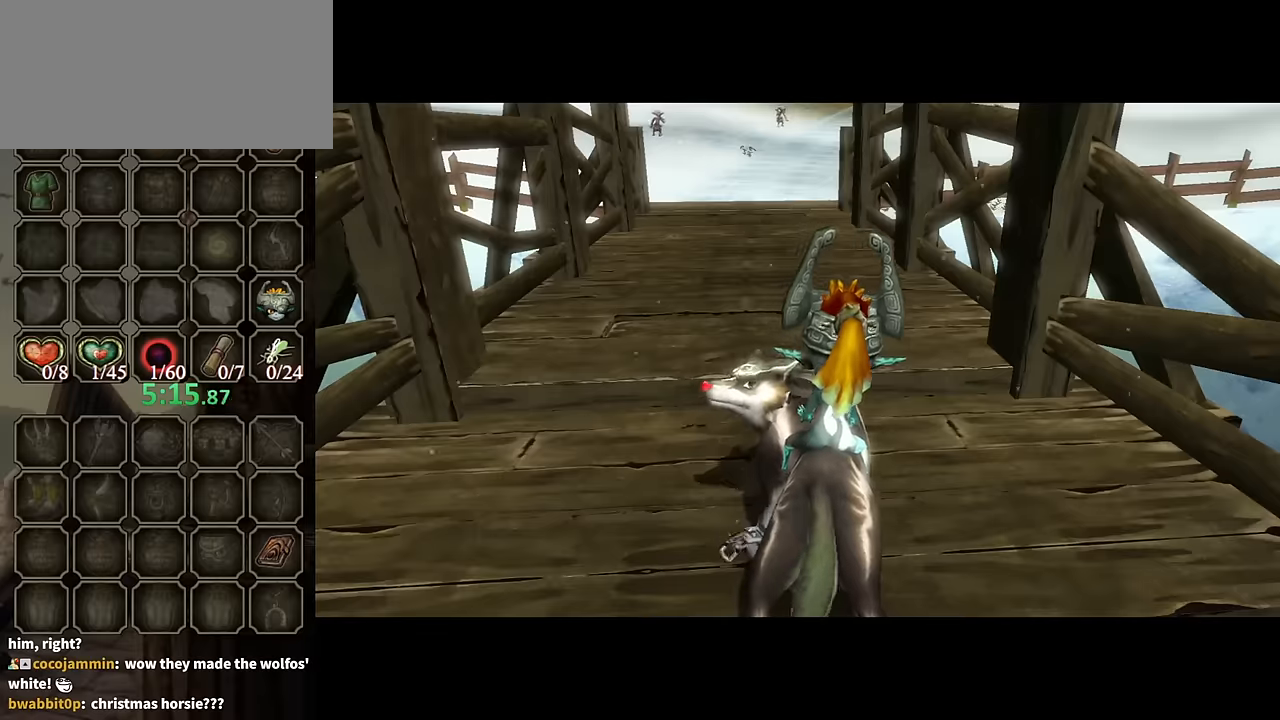
{"buttons": [], "left_stick": "up", "right_stick": "center", "events": [[200, "A", "down"], [267, "A", "up"], [367, "A", "down"], [467, "A", "up"]]}
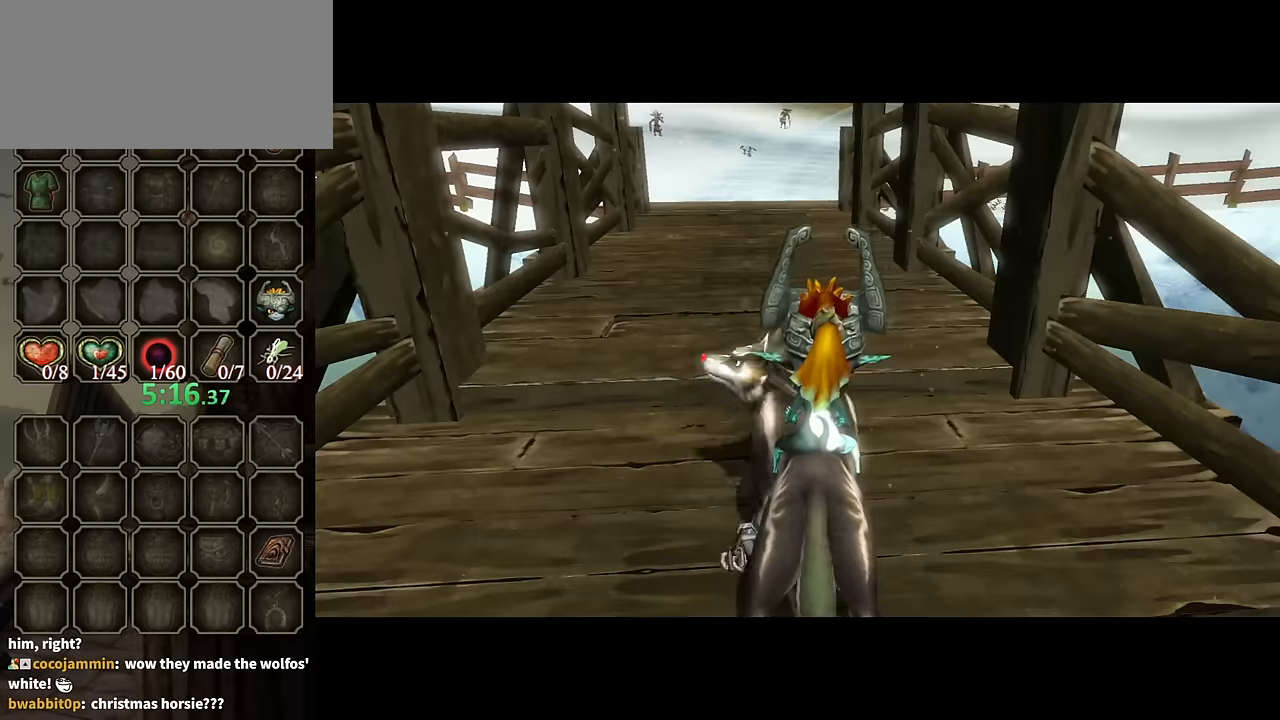
{"buttons": [], "left_stick": "up", "right_stick": "center", "events": [[67, "A", "down"], [134, "A", "up"], [234, "A", "down"], [267, "A", "up"], [334, "A", "down"], [434, "A", "up"]]}
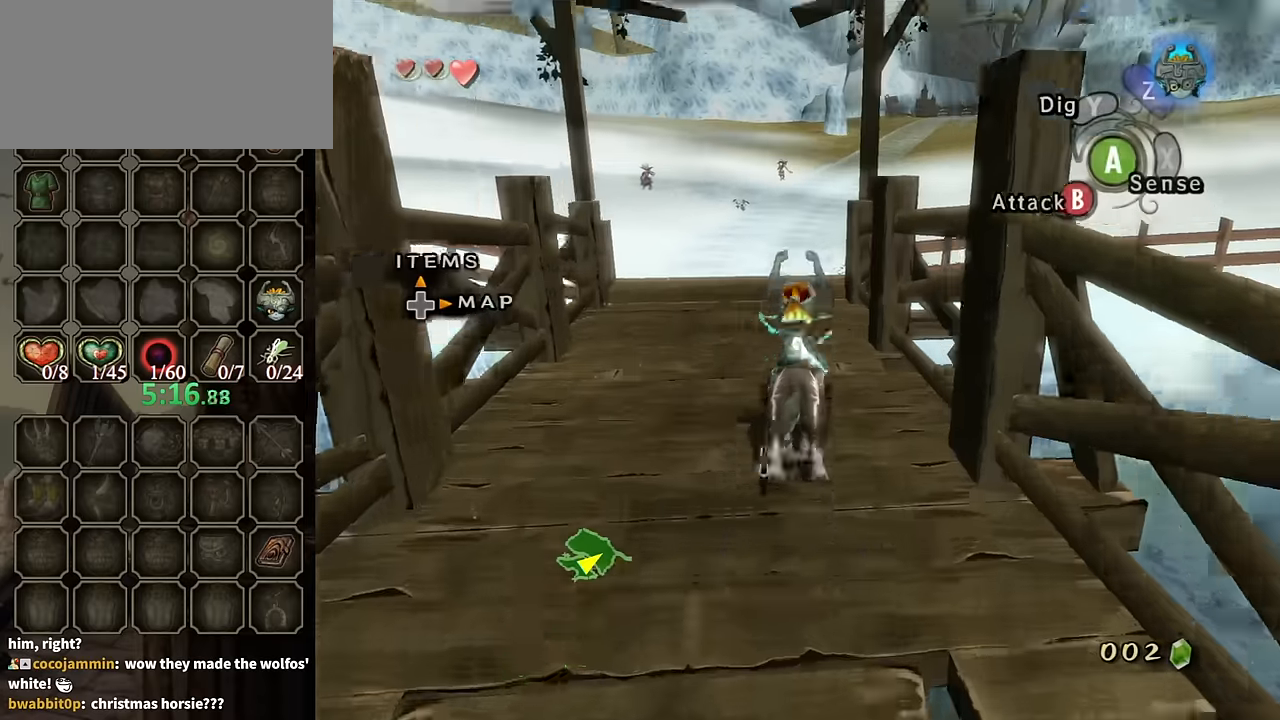
{"buttons": [], "left_stick": "up", "right_stick": "center", "events": []}
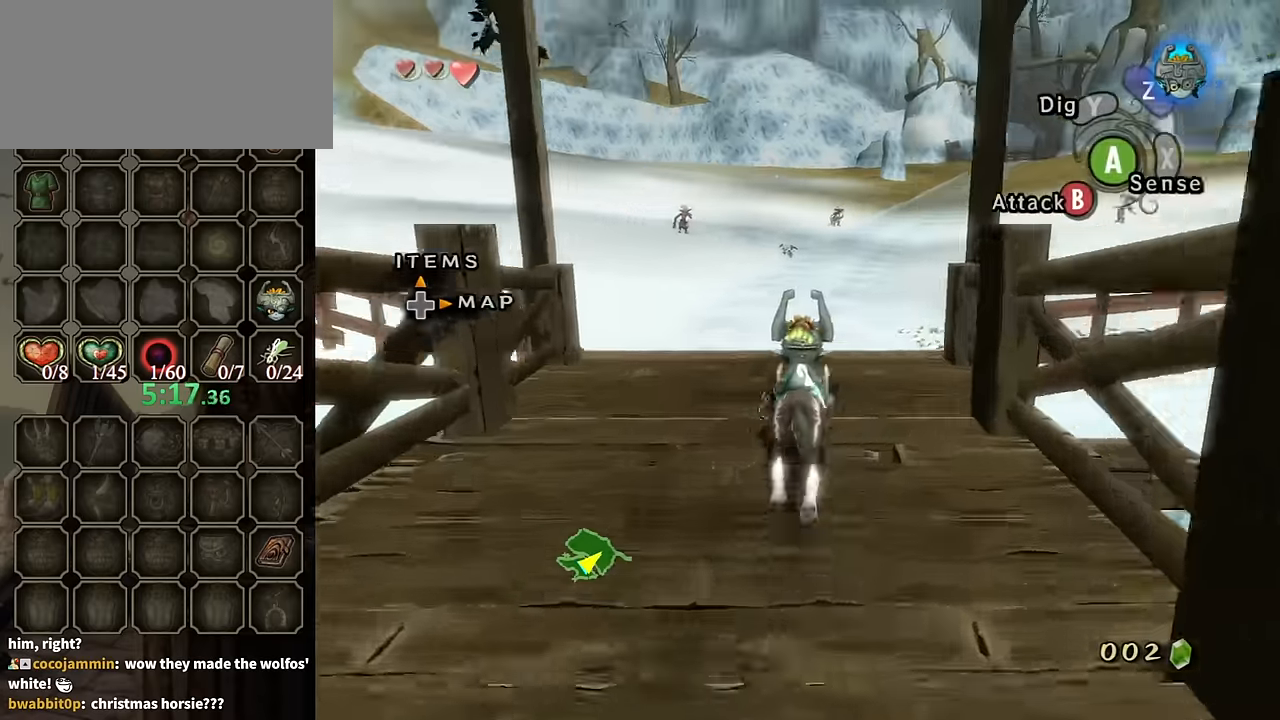
{"buttons": [], "left_stick": "up", "right_stick": "center", "events": []}
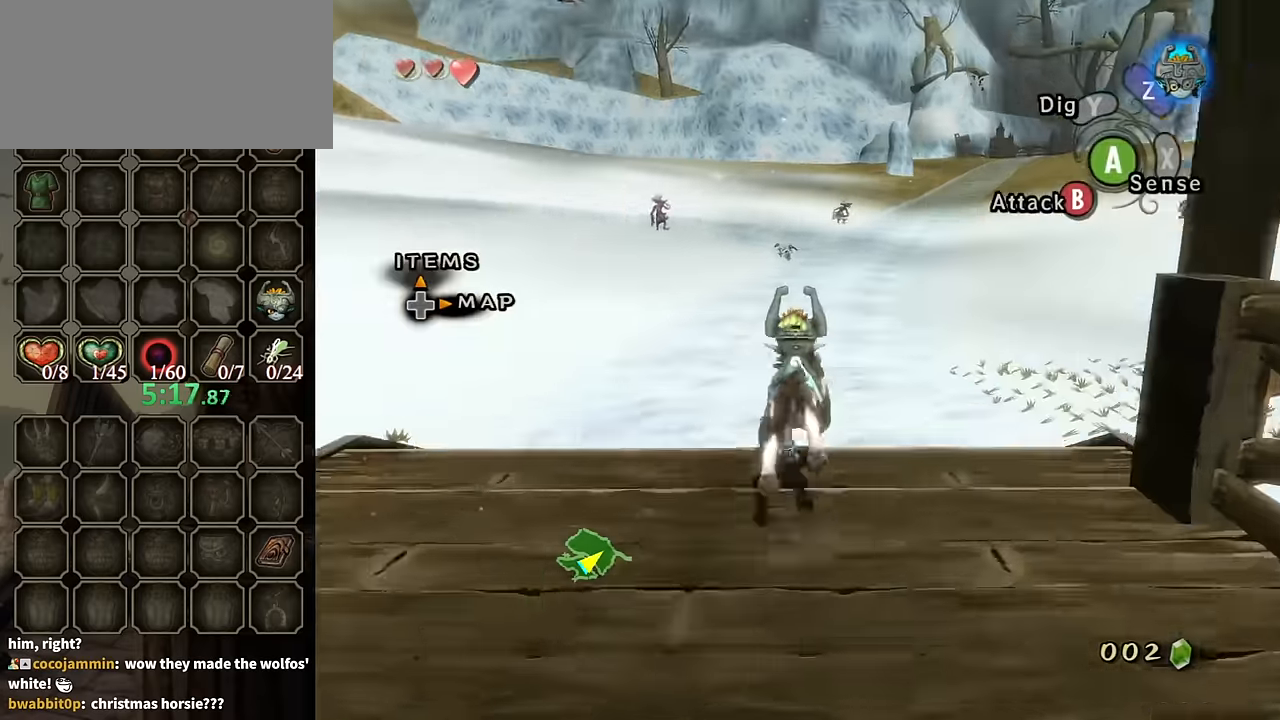
{"buttons": [], "left_stick": "up", "right_stick": "center", "events": []}
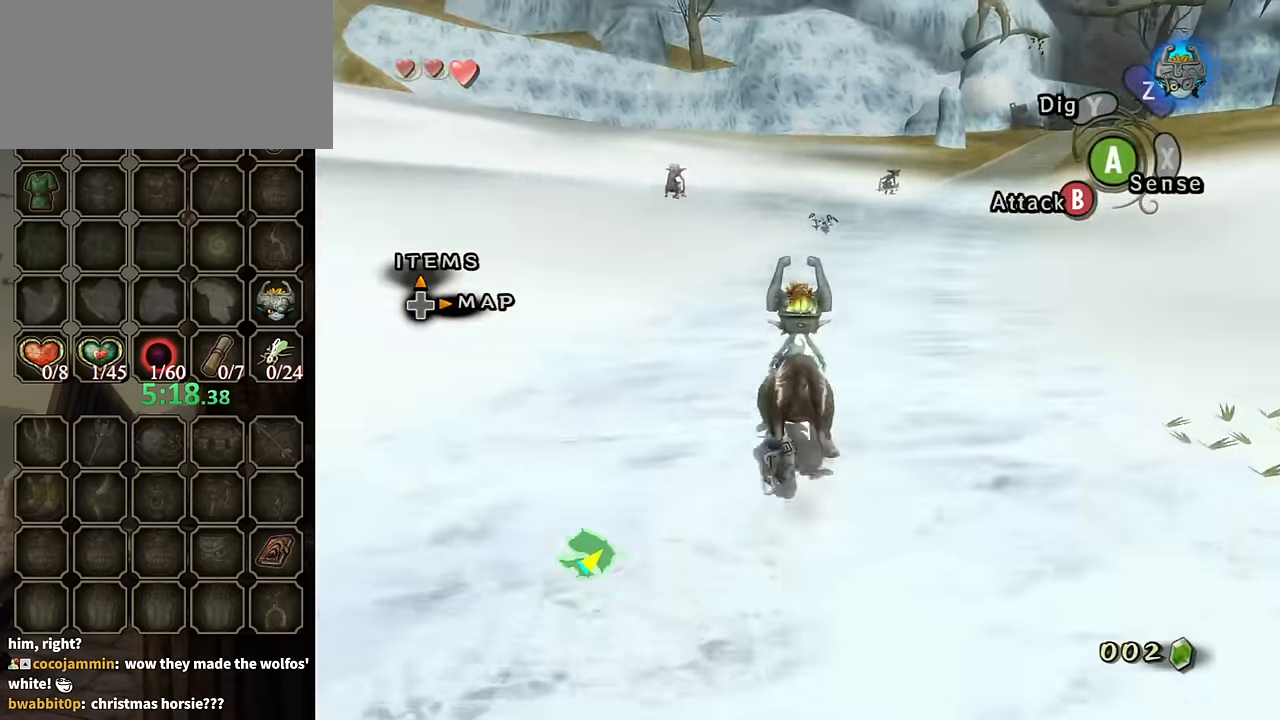
{"buttons": ["A"], "left_stick": "up", "right_stick": "center", "events": [[67, "A", "down"], [234, "A", "up"], [267, "A", "down"], [367, "A", "up"], [467, "A", "down"]]}
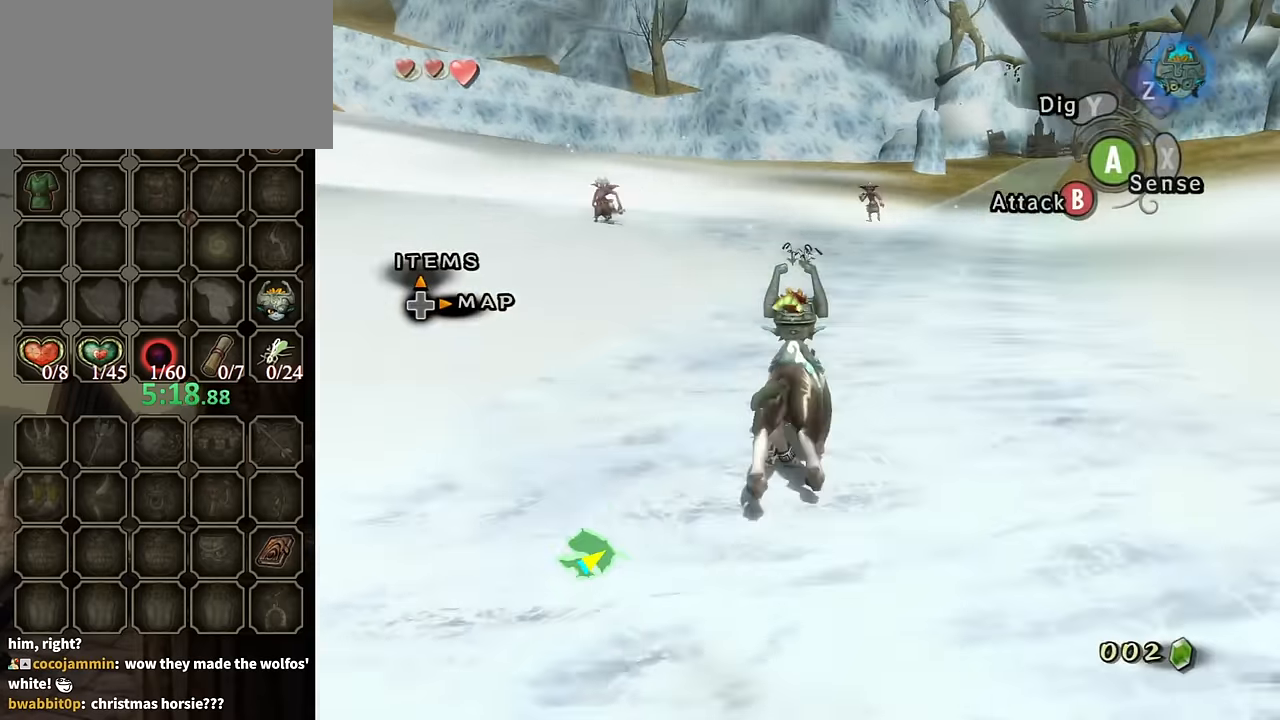
{"buttons": [], "left_stick": "up", "right_stick": "center", "events": [[67, "A", "up"], [134, "A", "down"], [200, "A", "up"], [267, "A", "down"], [367, "A", "up"]]}
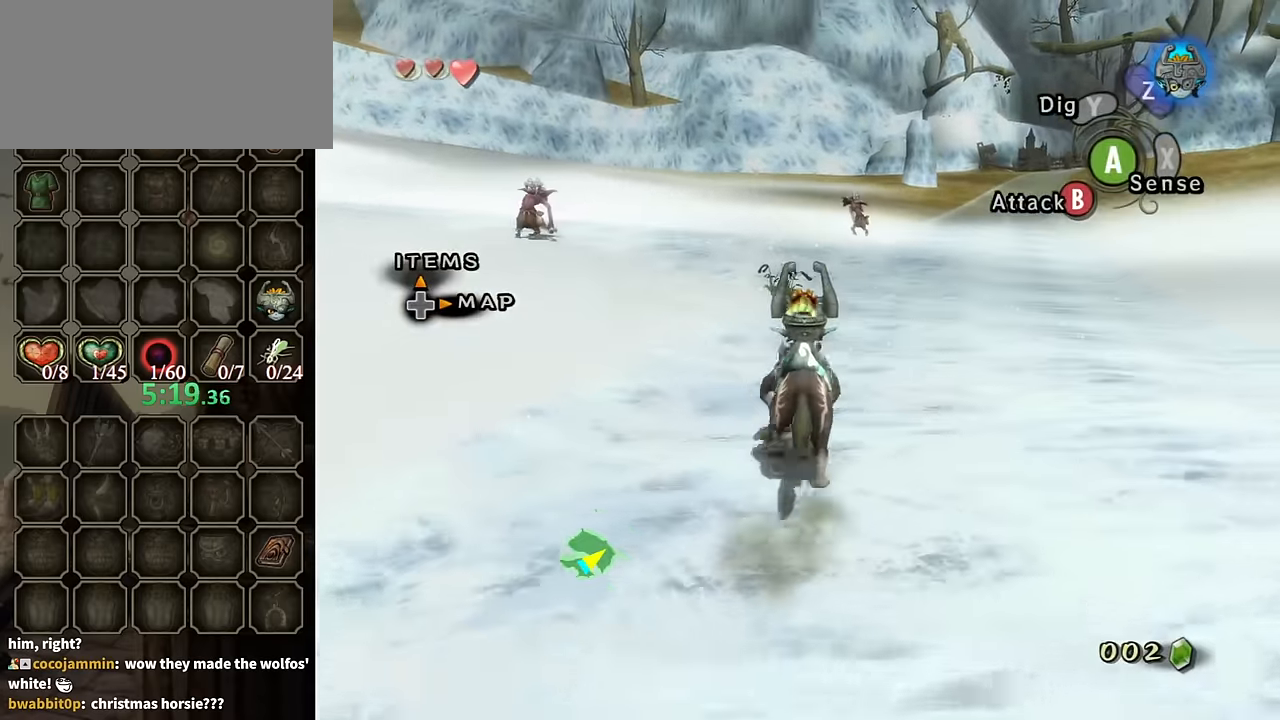
{"buttons": [], "left_stick": "up", "right_stick": "center", "events": []}
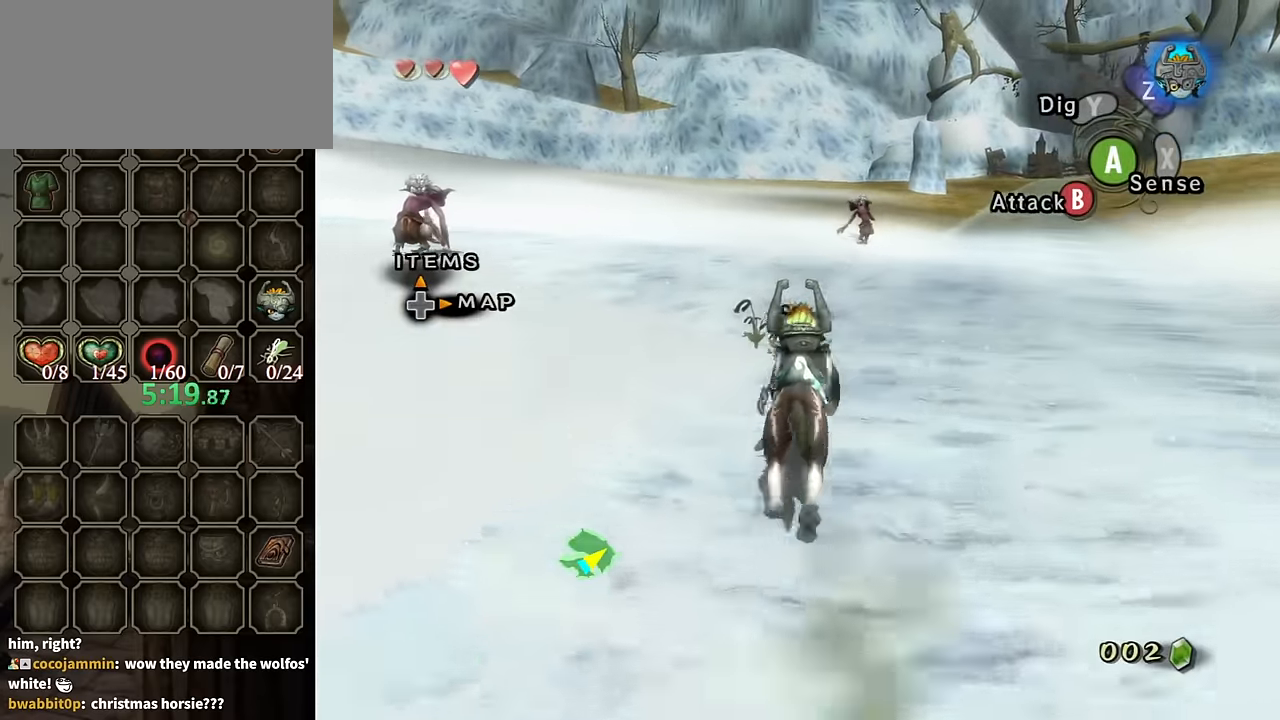
{"buttons": ["R1"], "left_stick": "up", "right_stick": "center", "events": [[467, "R1", "down"]]}
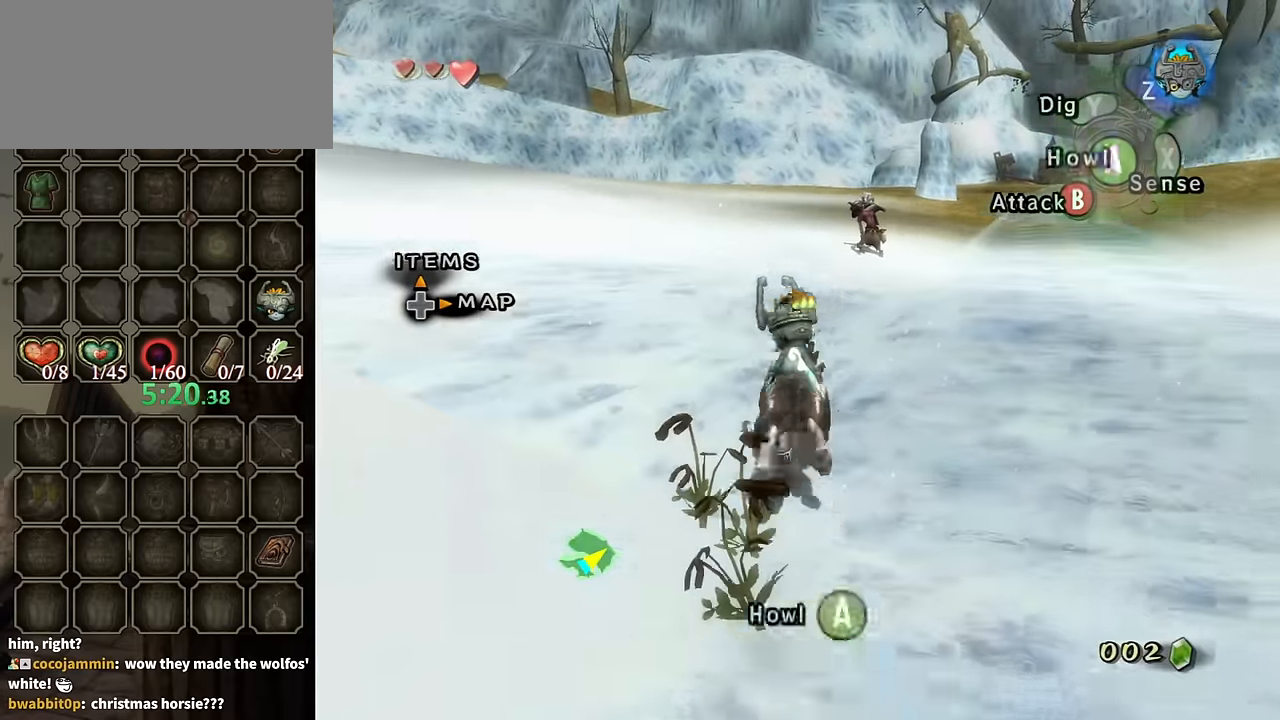
{"buttons": [], "left_stick": "center", "right_stick": "center", "events": [[67, "Y", "down"], [100, "left_stick", "center"], [234, "R1", "up"], [234, "Y", "up"]]}
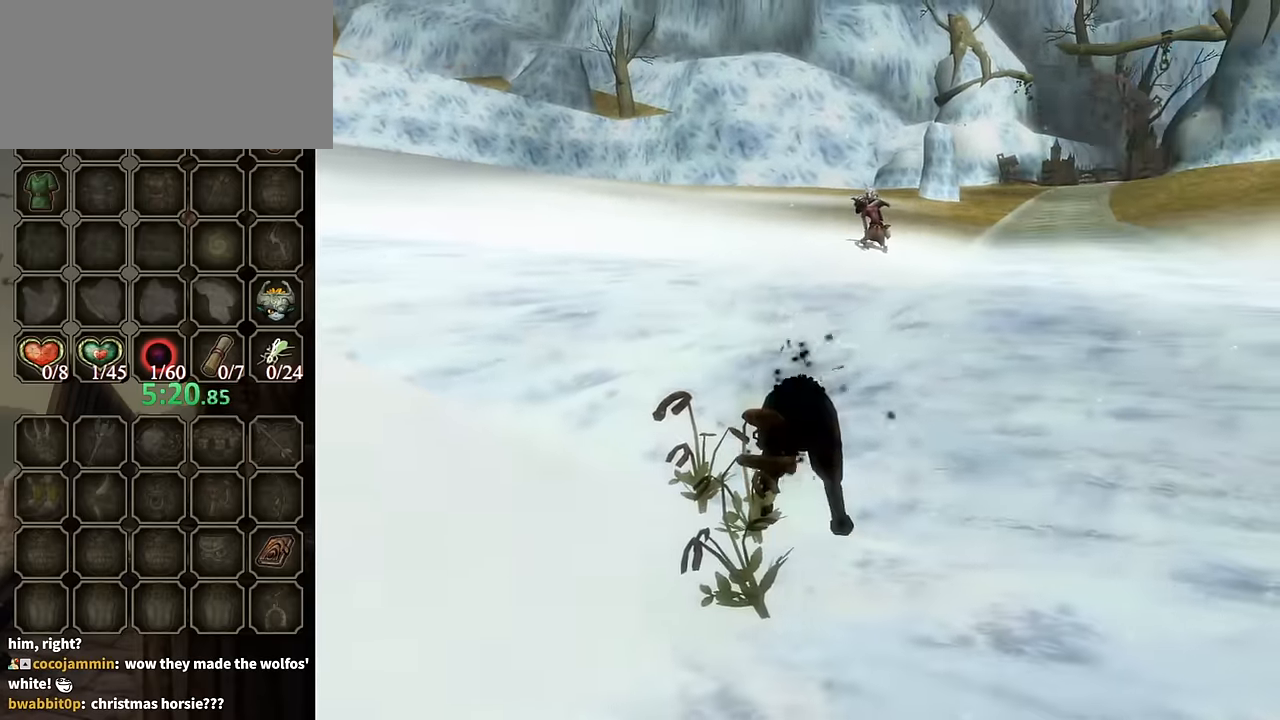
{"buttons": [], "left_stick": "center", "right_stick": "center", "events": []}
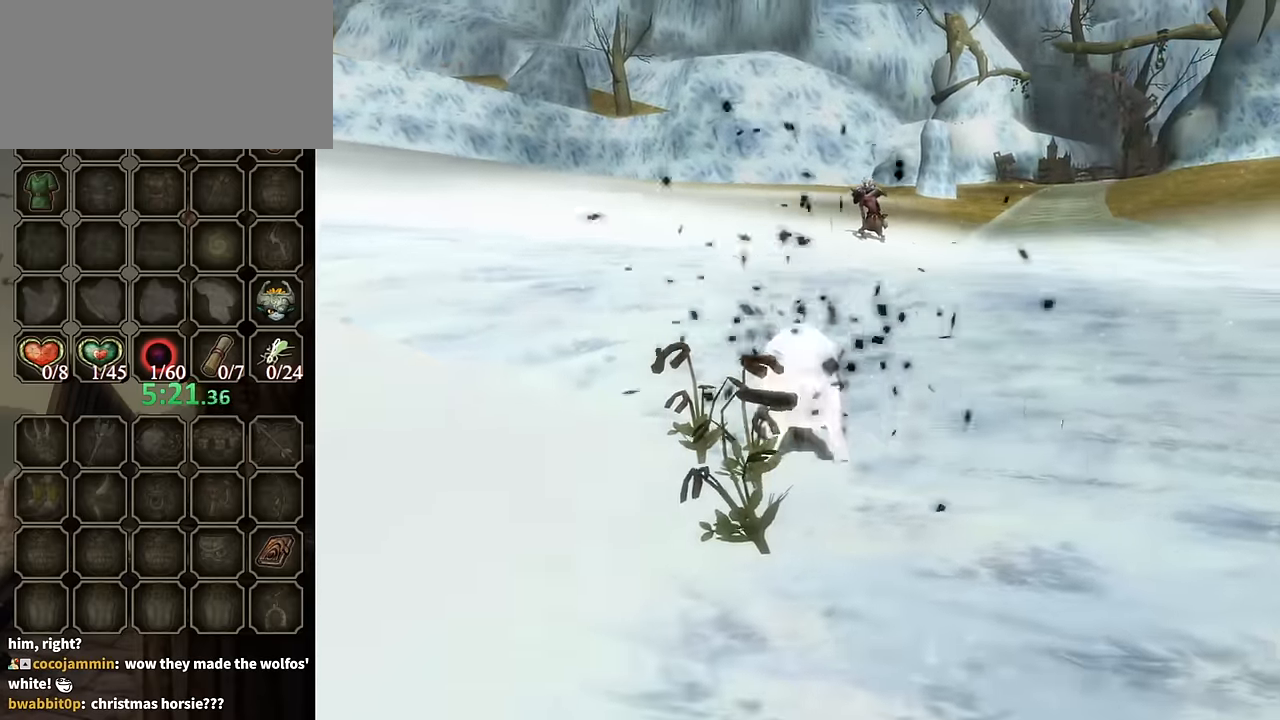
{"buttons": [], "left_stick": "center", "right_stick": "center", "events": []}
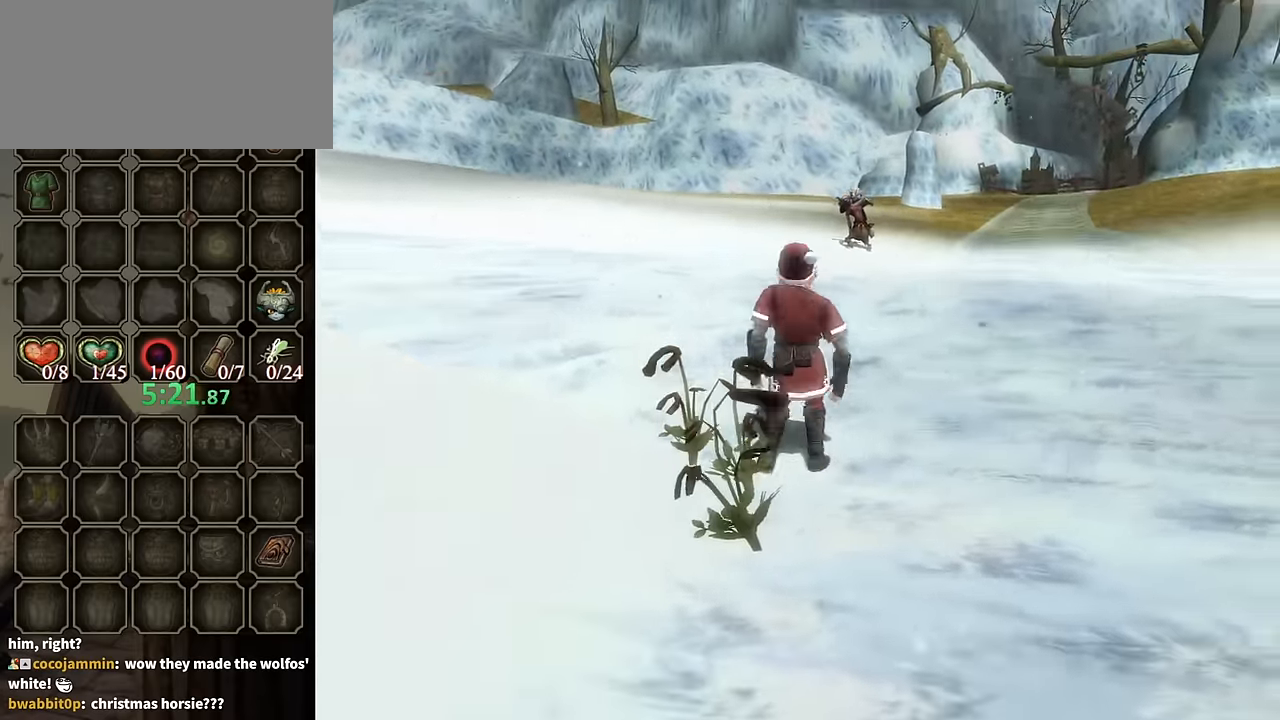
{"buttons": [], "left_stick": "down", "right_stick": "center", "events": [[334, "left_stick", "down"]]}
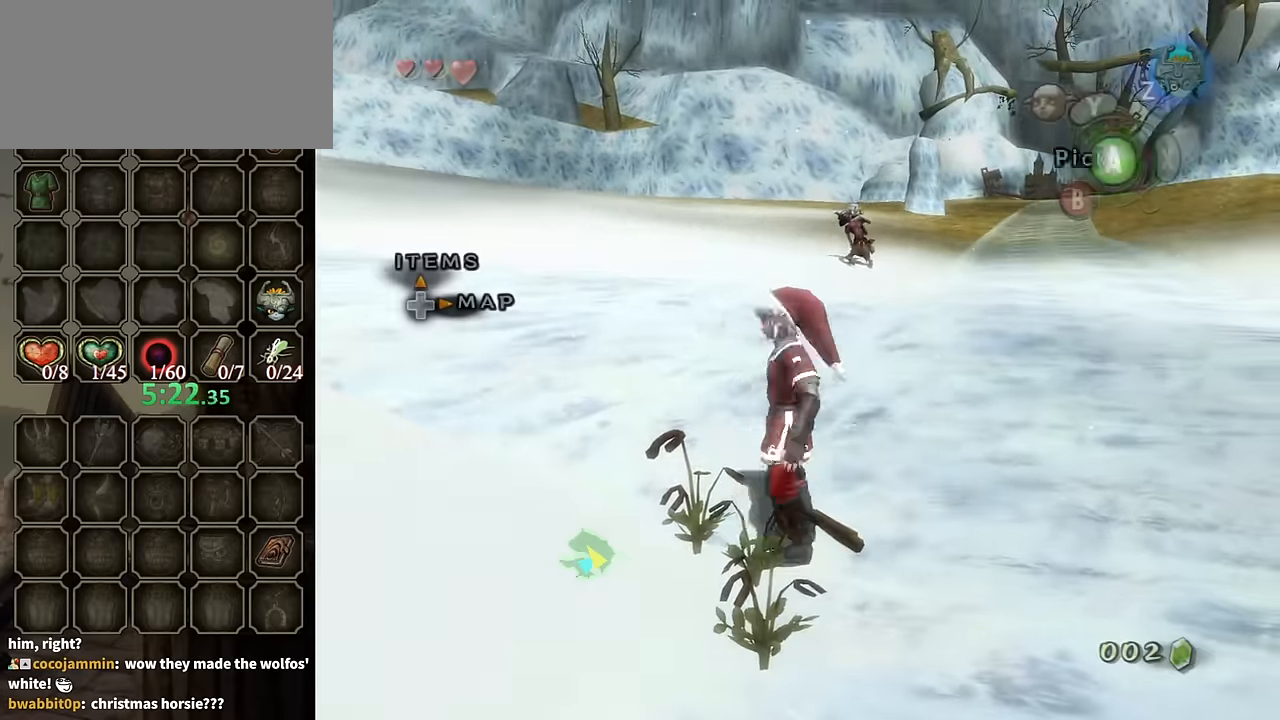
{"buttons": ["A"], "left_stick": "center", "right_stick": "center", "events": [[67, "A", "down"], [67, "left_stick", "center"], [234, "A", "up"], [267, "A", "down"], [367, "A", "up"], [434, "A", "down"]]}
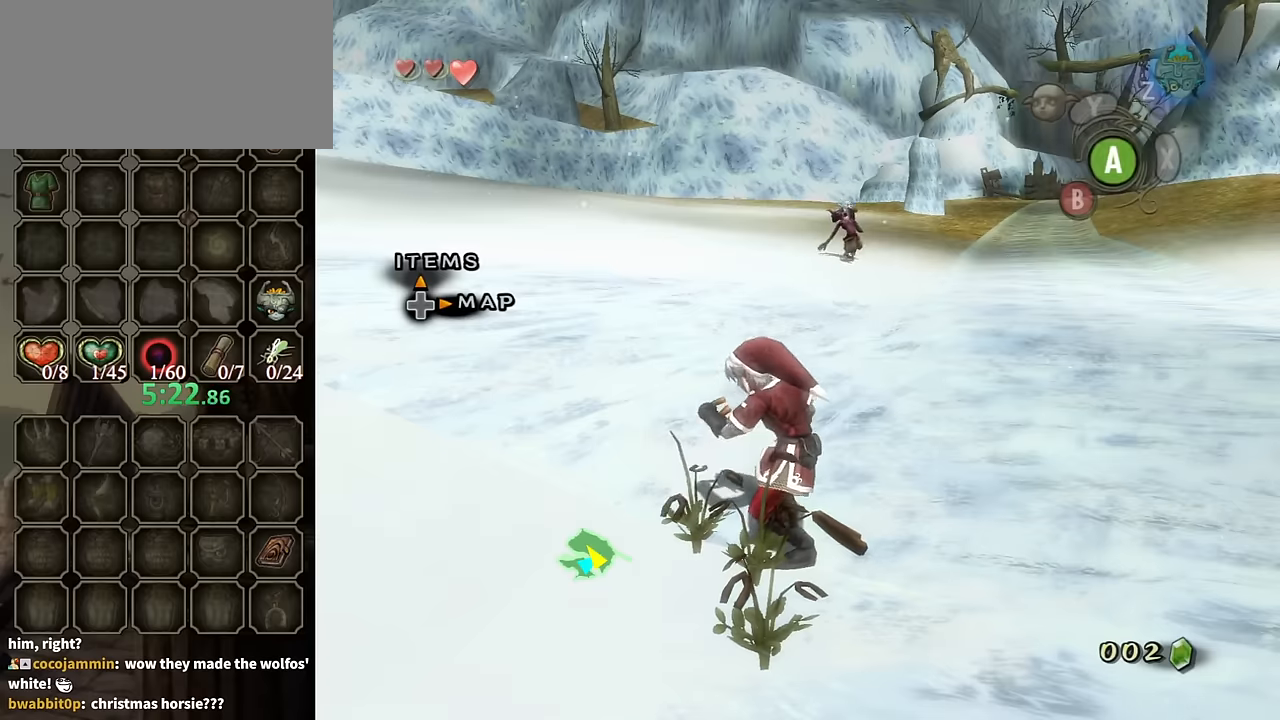
{"buttons": [], "left_stick": "center", "right_stick": "center", "events": [[34, "A", "up"], [134, "A", "down"], [167, "A", "up"], [300, "A", "down"], [334, "A", "up"], [434, "A", "down"], [500, "A", "up"]]}
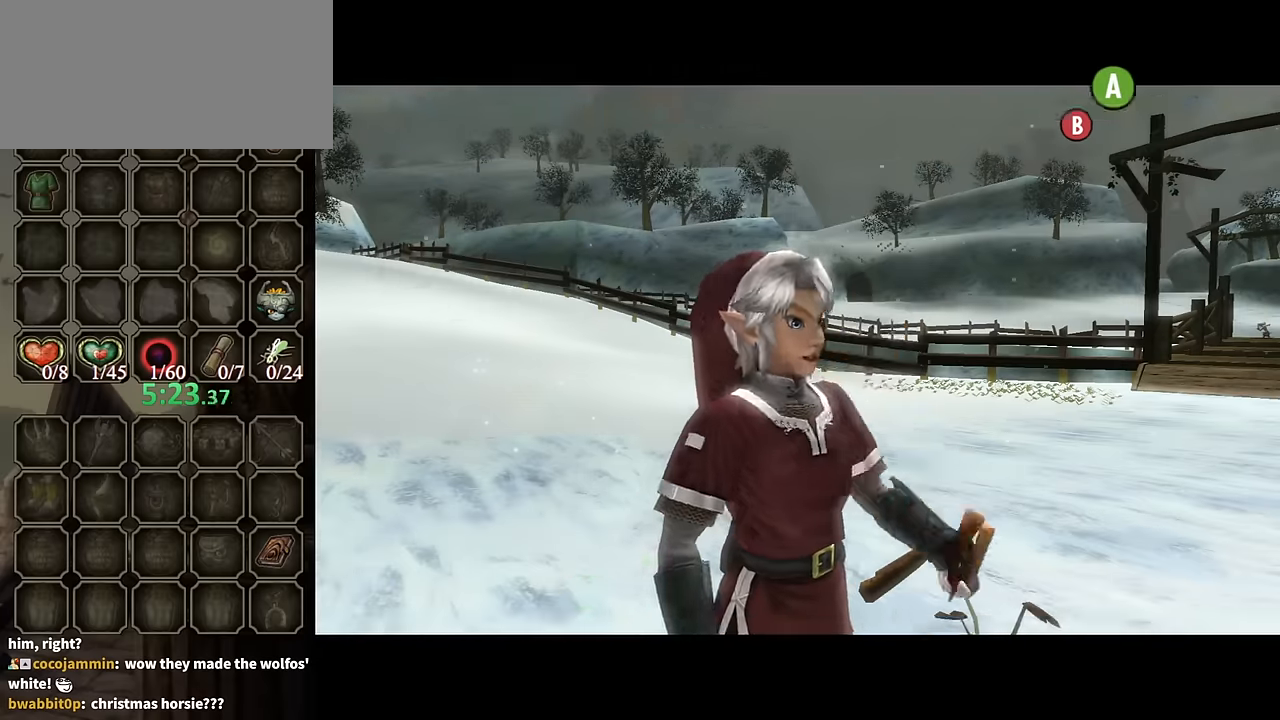
{"buttons": [], "left_stick": "center", "right_stick": "center", "events": [[100, "A", "down"], [167, "A", "up"], [267, "A", "down"], [367, "A", "up"], [434, "A", "down"], [500, "A", "up"]]}
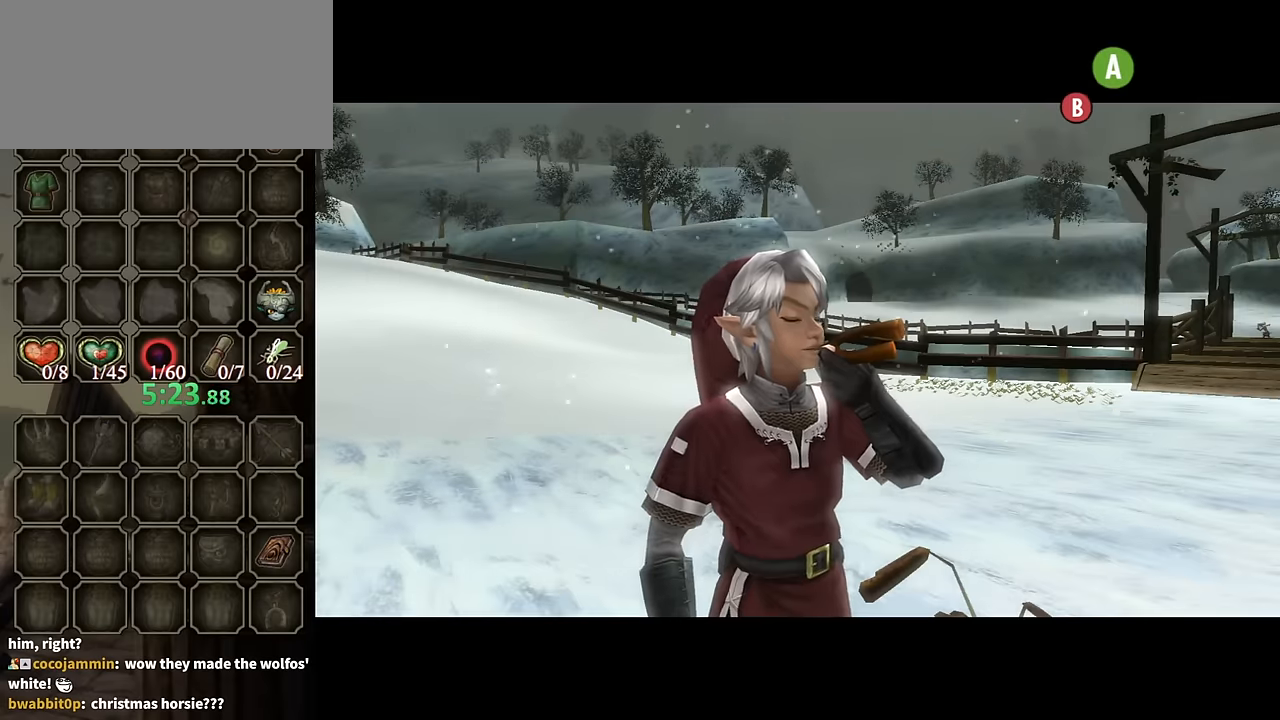
{"buttons": [], "left_stick": "center", "right_stick": "center", "events": [[100, "A", "down"], [167, "A", "up"], [267, "A", "down"], [334, "A", "up"], [400, "A", "down"], [467, "A", "up"]]}
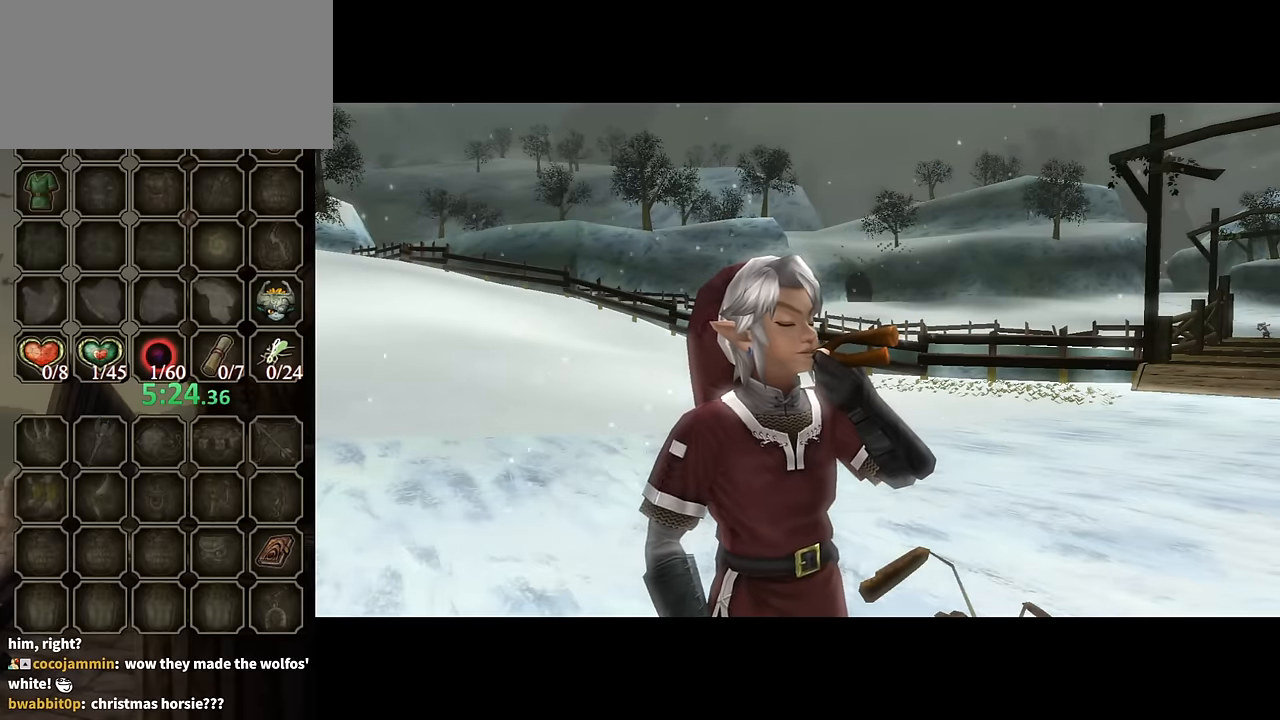
{"buttons": [], "left_stick": "center", "right_stick": "center", "events": [[67, "A", "down"], [134, "A", "up"], [234, "A", "down"], [300, "A", "up"], [400, "A", "down"], [467, "A", "up"]]}
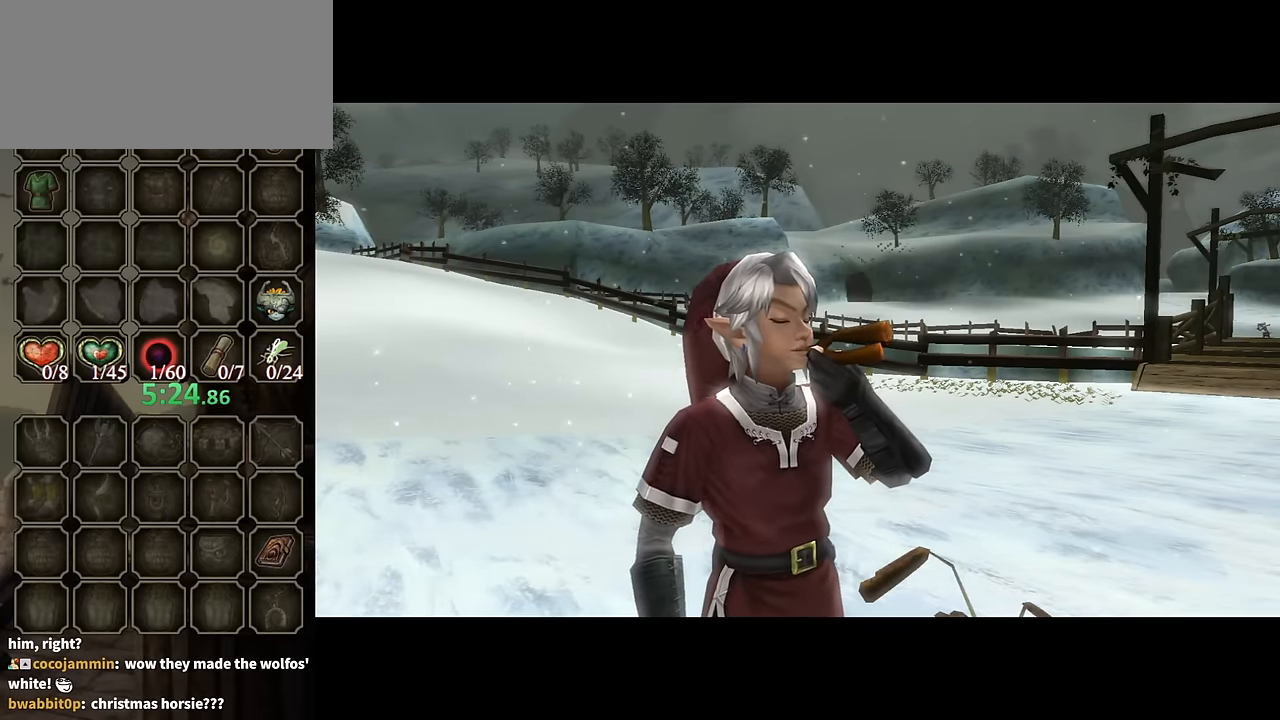
{"buttons": [], "left_stick": "center", "right_stick": "center", "events": []}
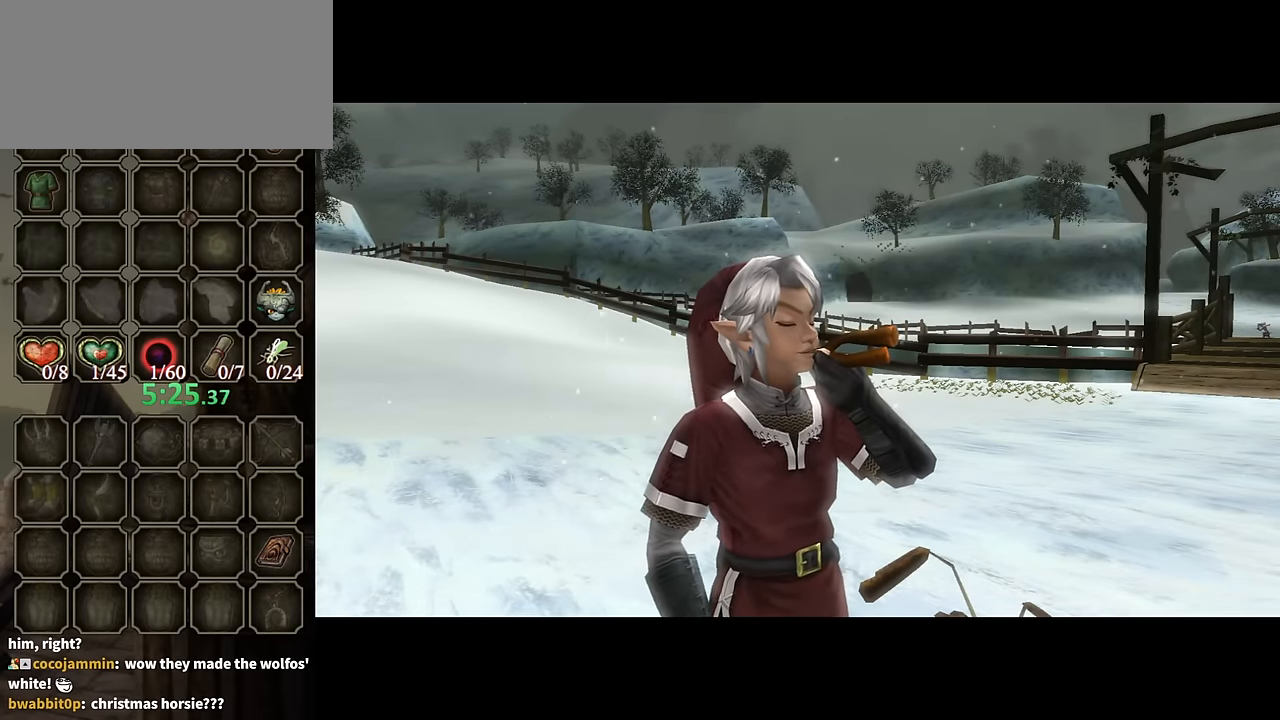
{"buttons": [], "left_stick": "center", "right_stick": "center", "events": []}
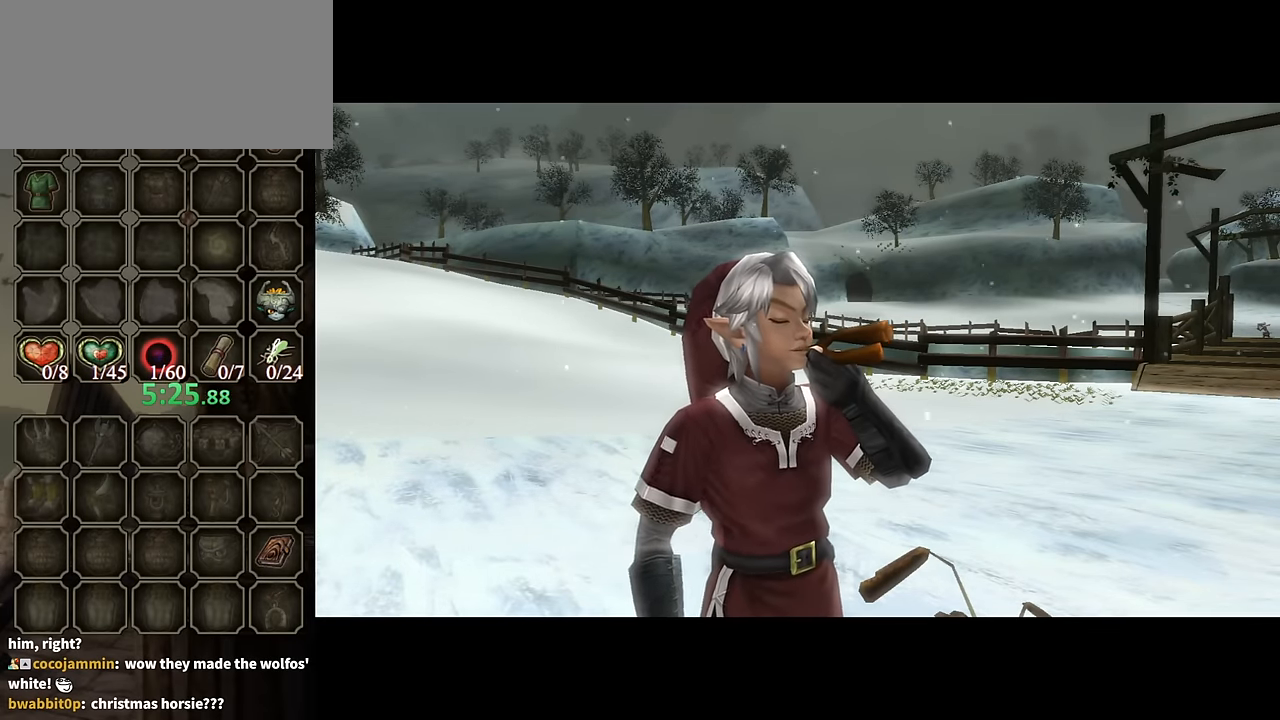
{"buttons": [], "left_stick": "center", "right_stick": "center", "events": []}
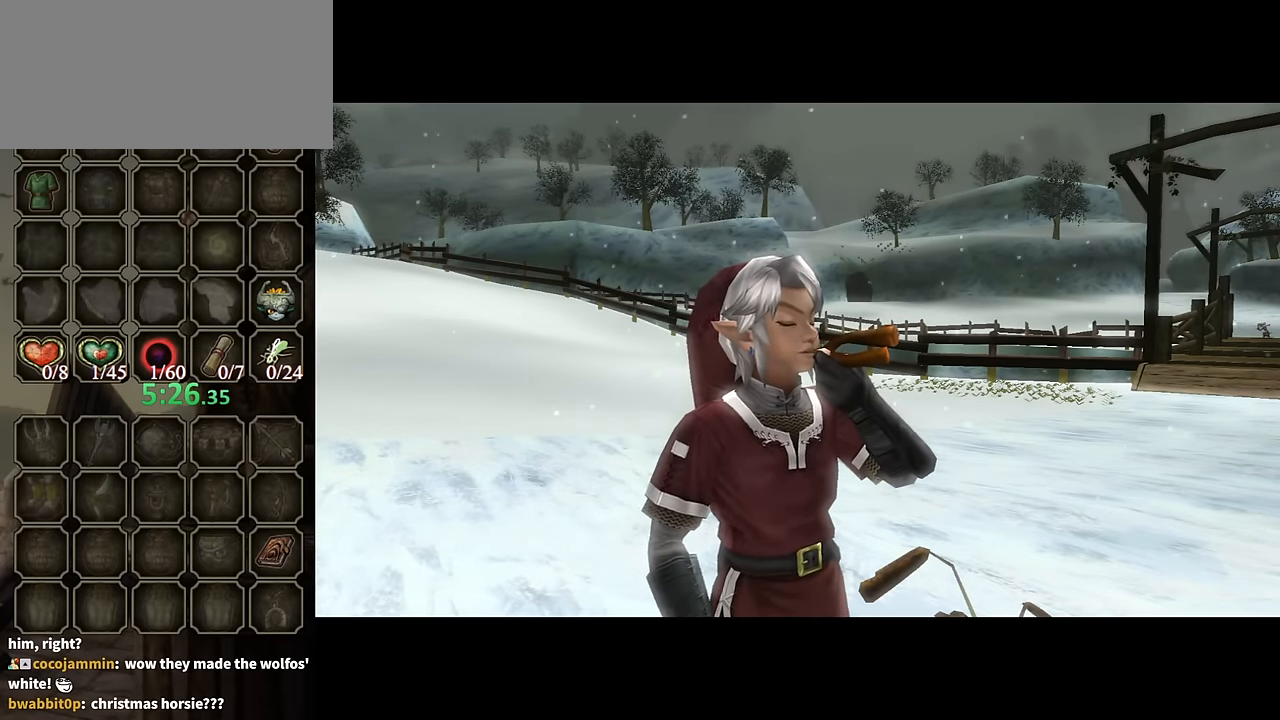
{"buttons": [], "left_stick": "center", "right_stick": "center", "events": []}
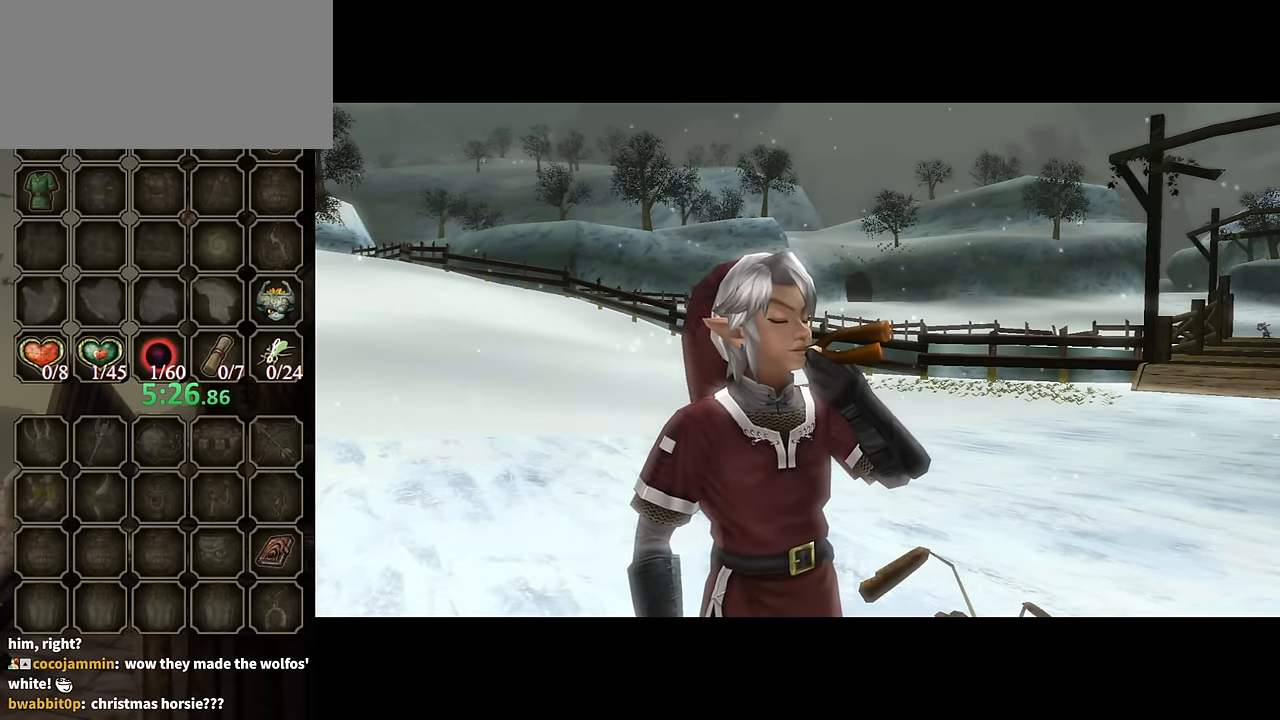
{"buttons": [], "left_stick": "center", "right_stick": "center", "events": []}
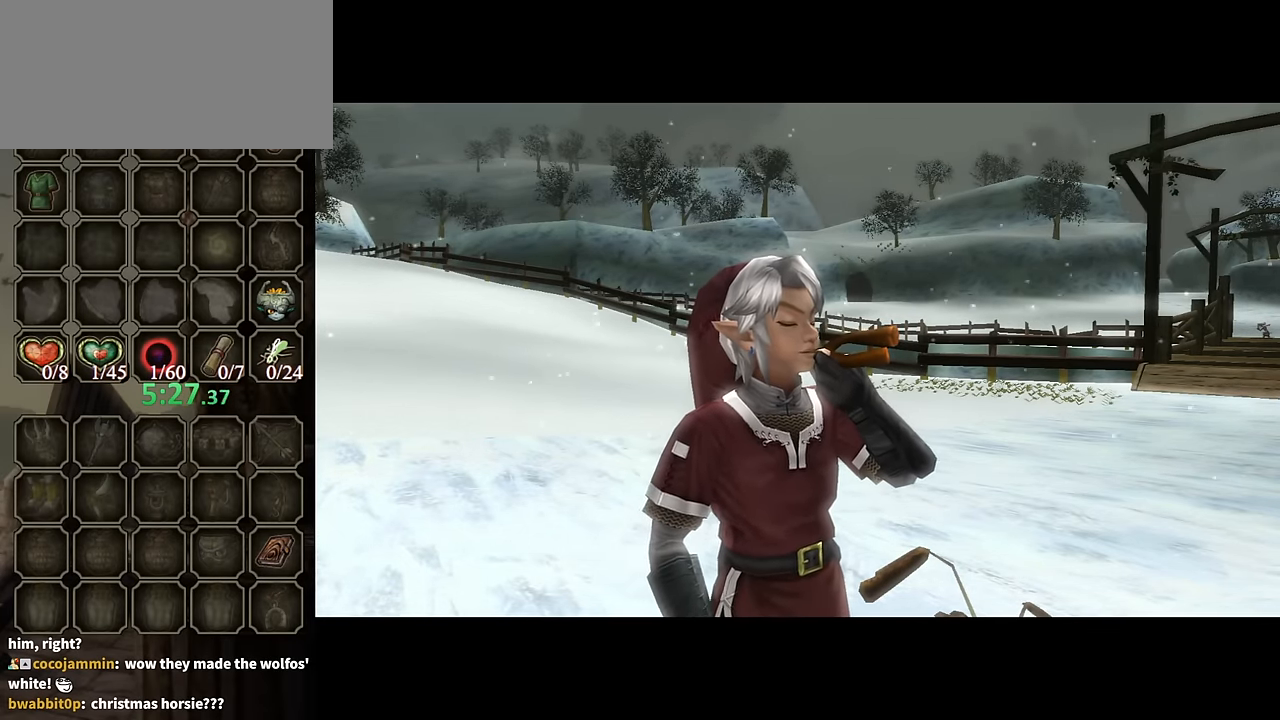
{"buttons": [], "left_stick": "center", "right_stick": "center", "events": []}
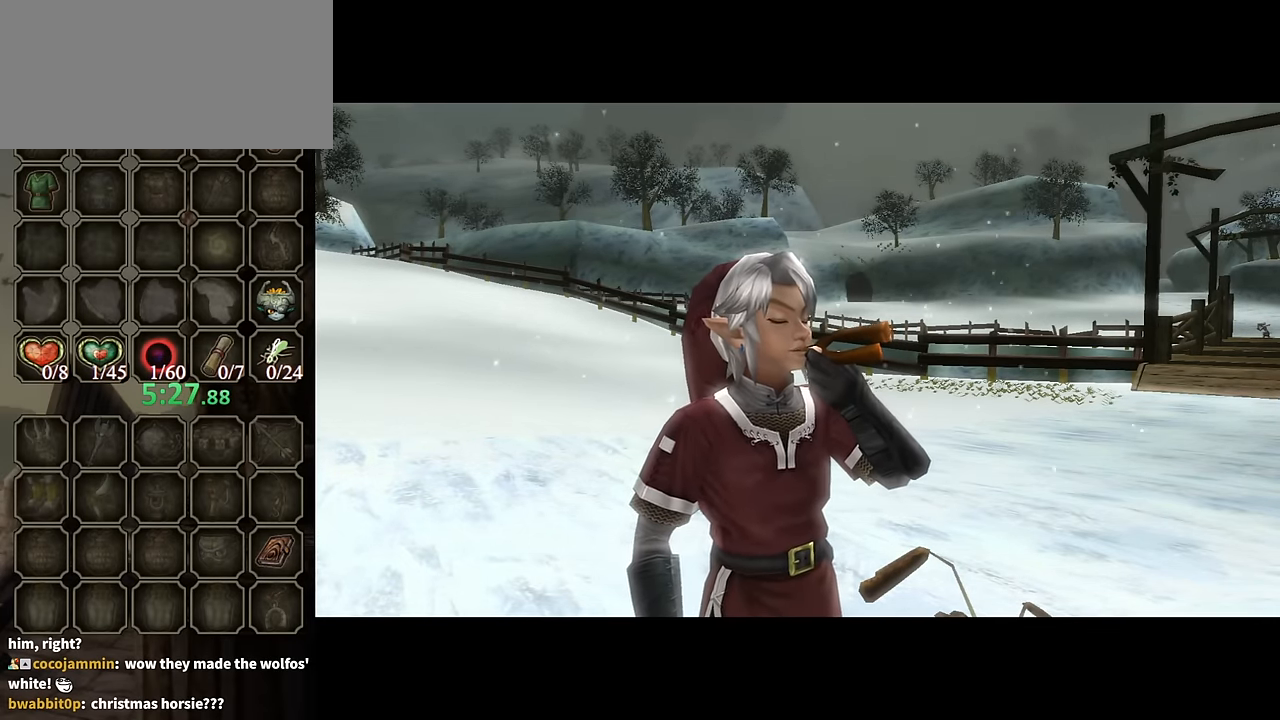
{"buttons": [], "left_stick": "center", "right_stick": "center", "events": []}
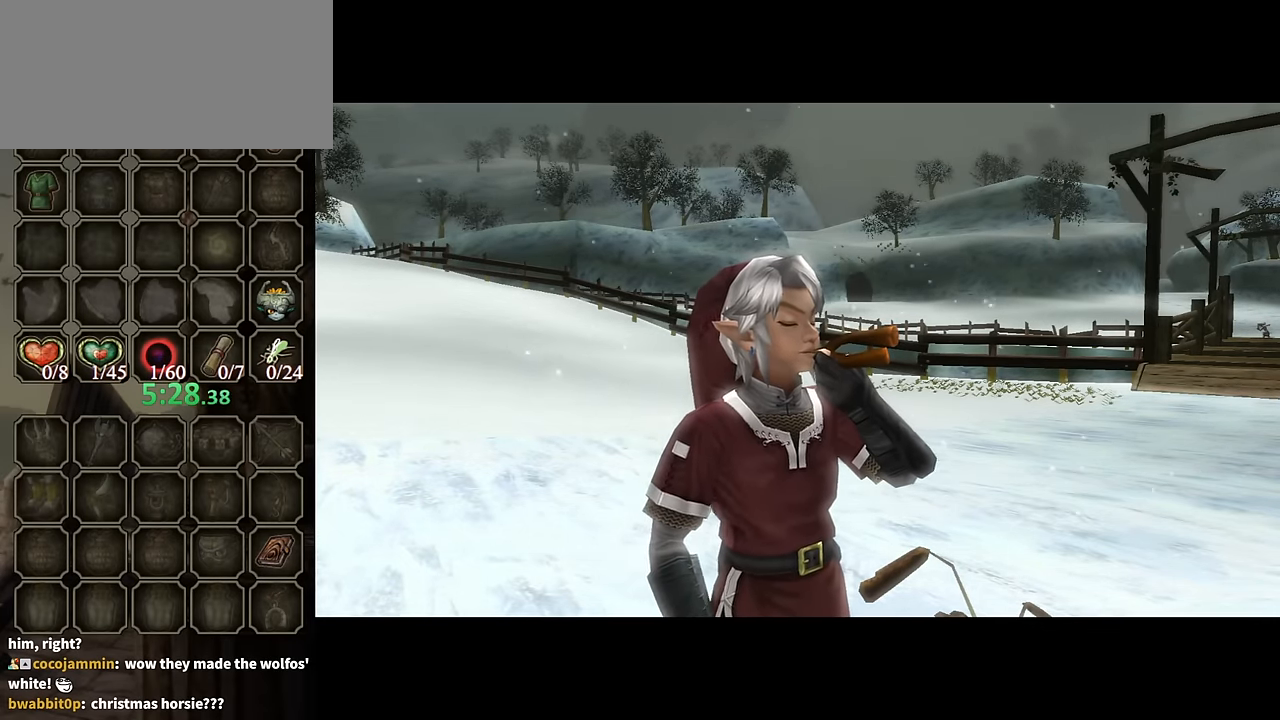
{"buttons": [], "left_stick": "center", "right_stick": "center", "events": []}
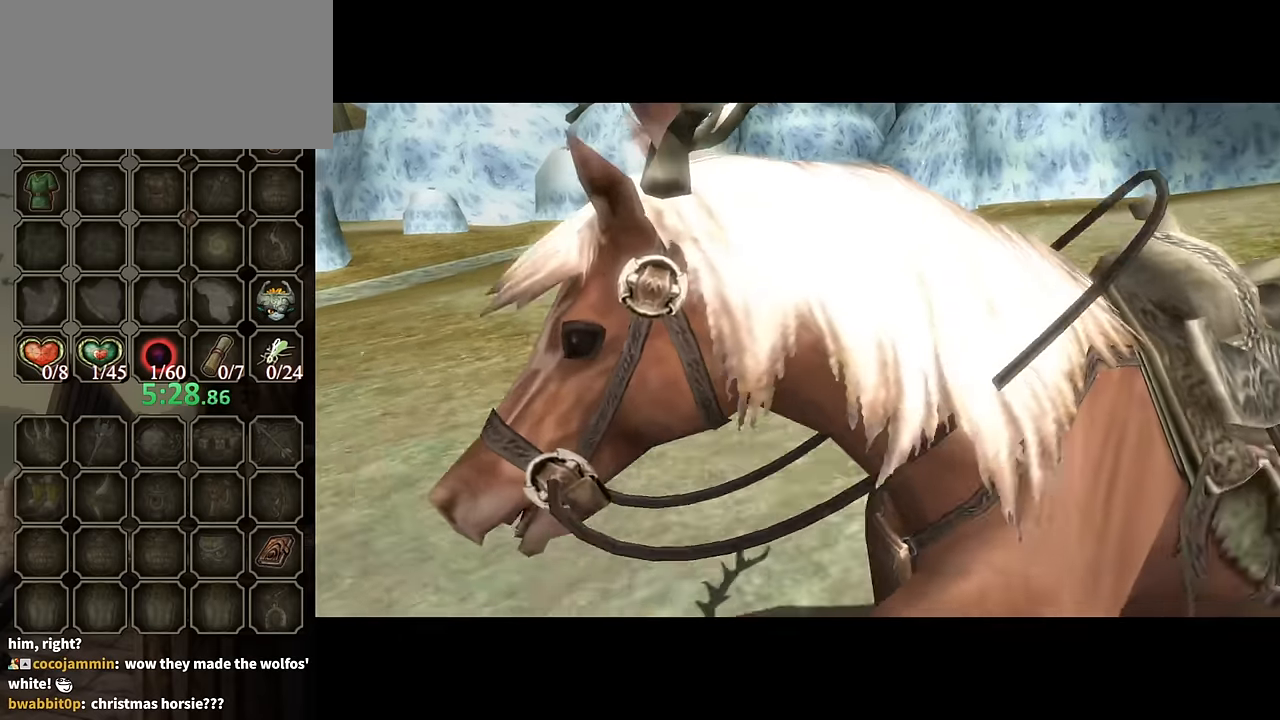
{"buttons": [], "left_stick": "center", "right_stick": "center", "events": []}